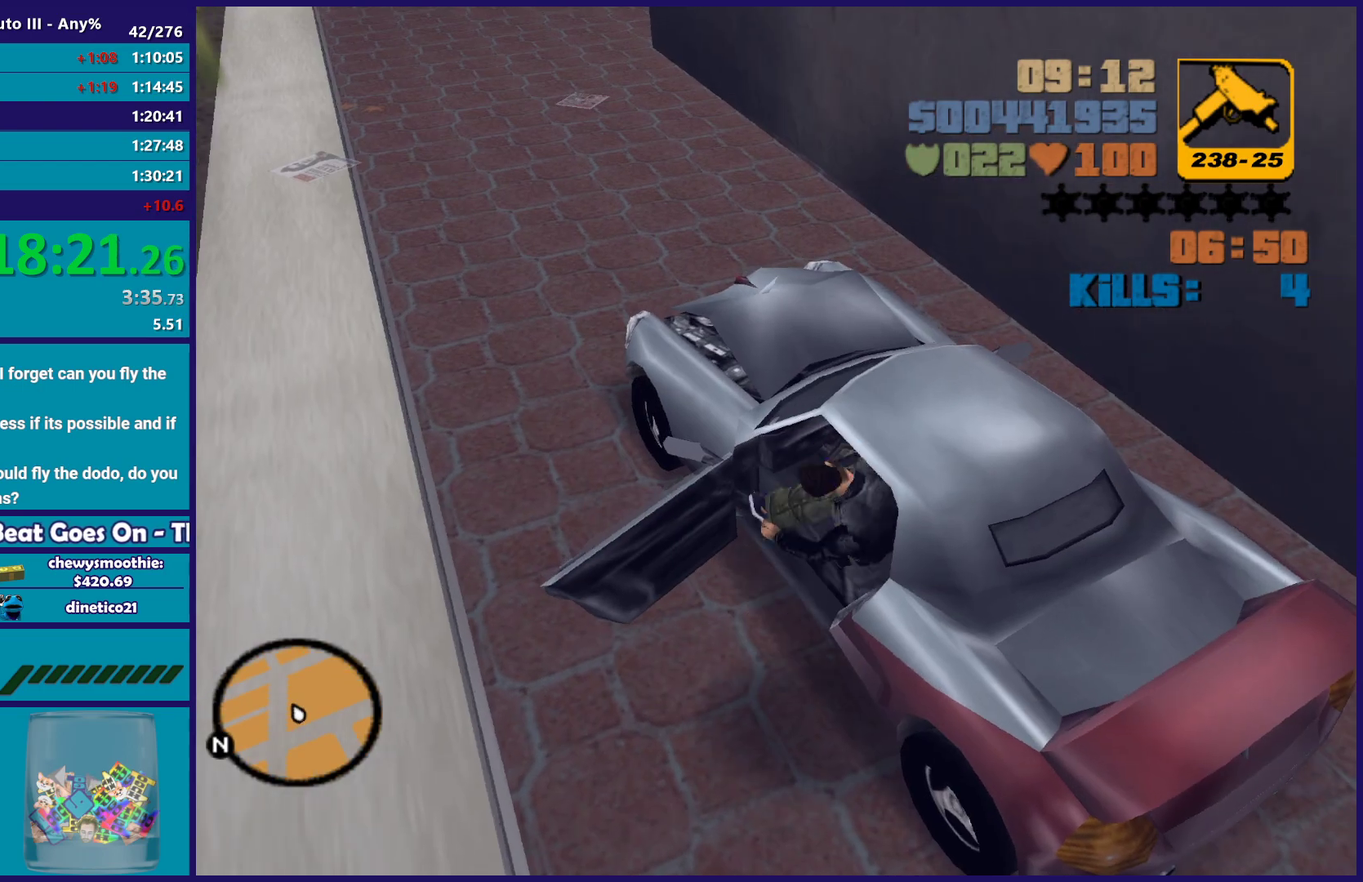
Gameplay with a controller (Xbox layout); each line is a JSON object with the inputs held at the frame after it. "events" lists button and stick changes between this image and that frame as [ms after this image, input, new state], when the widget could be followed in between.
{"buttons": ["R2"], "left_stick": "center", "right_stick": "center", "events": [[117, "A", "down"], [117, "R2", "down"], [300, "A", "up"]]}
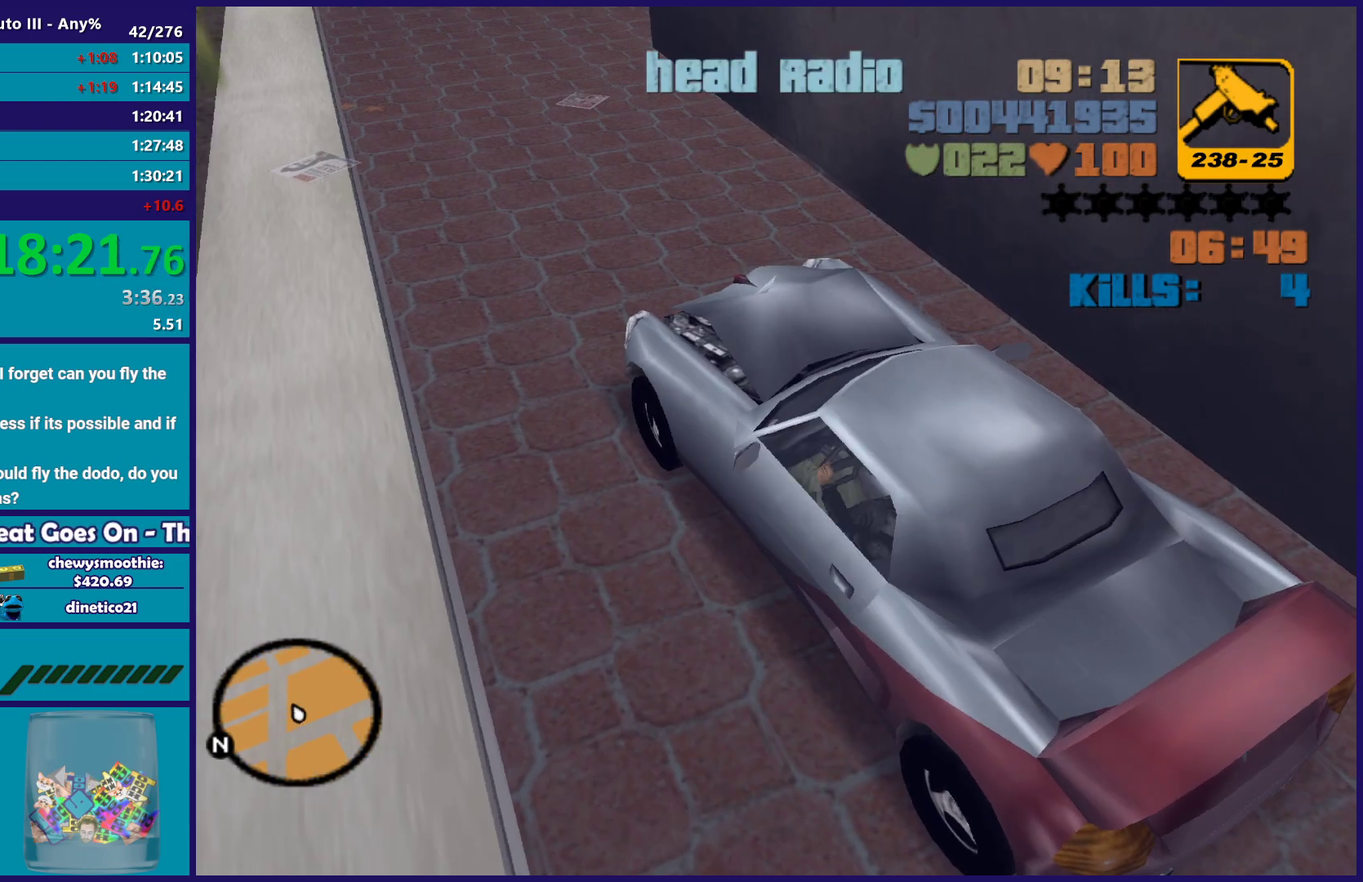
{"buttons": ["R2"], "left_stick": "center", "right_stick": "center", "events": []}
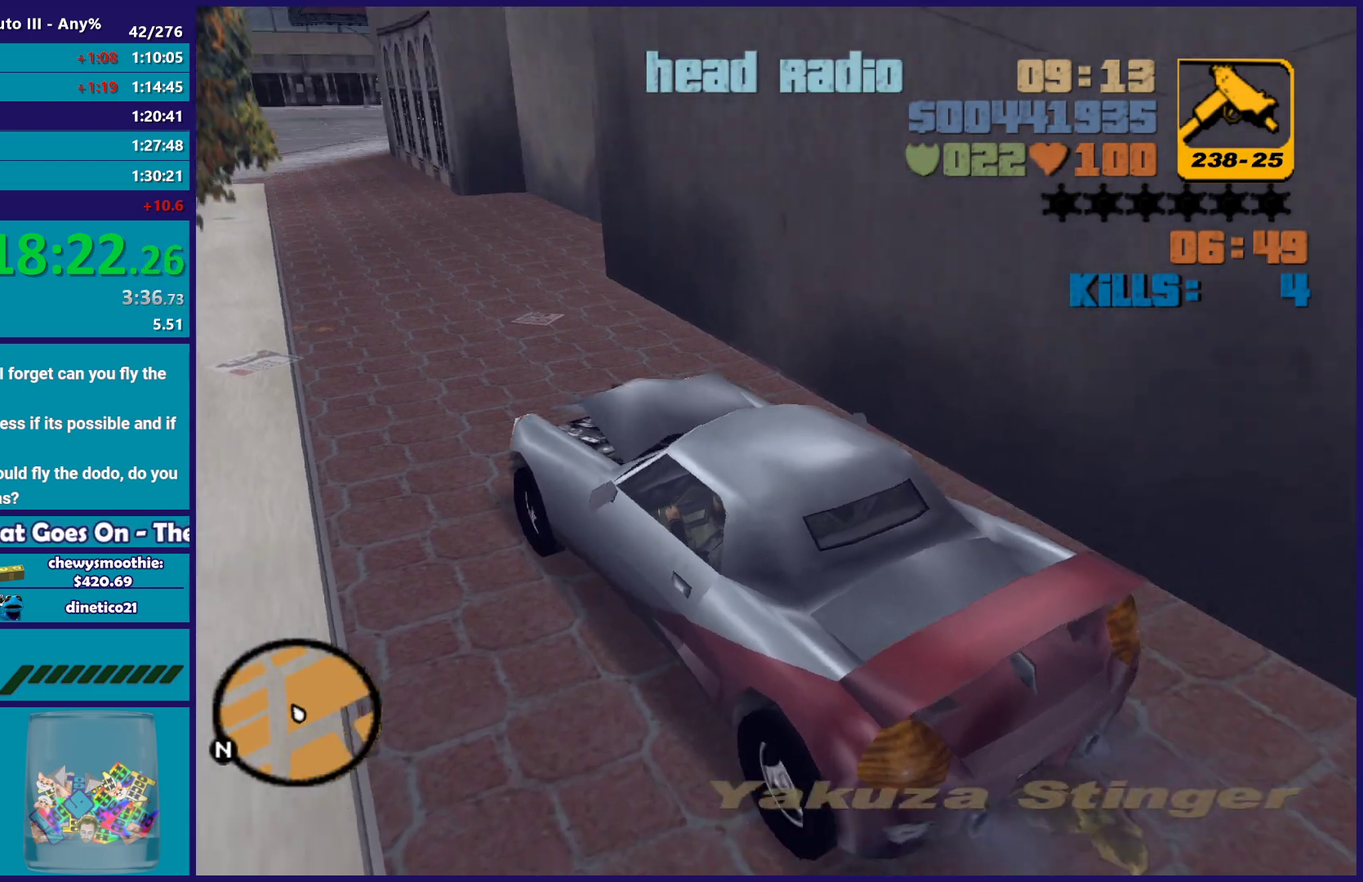
{"buttons": ["R2"], "left_stick": "center", "right_stick": "center", "events": []}
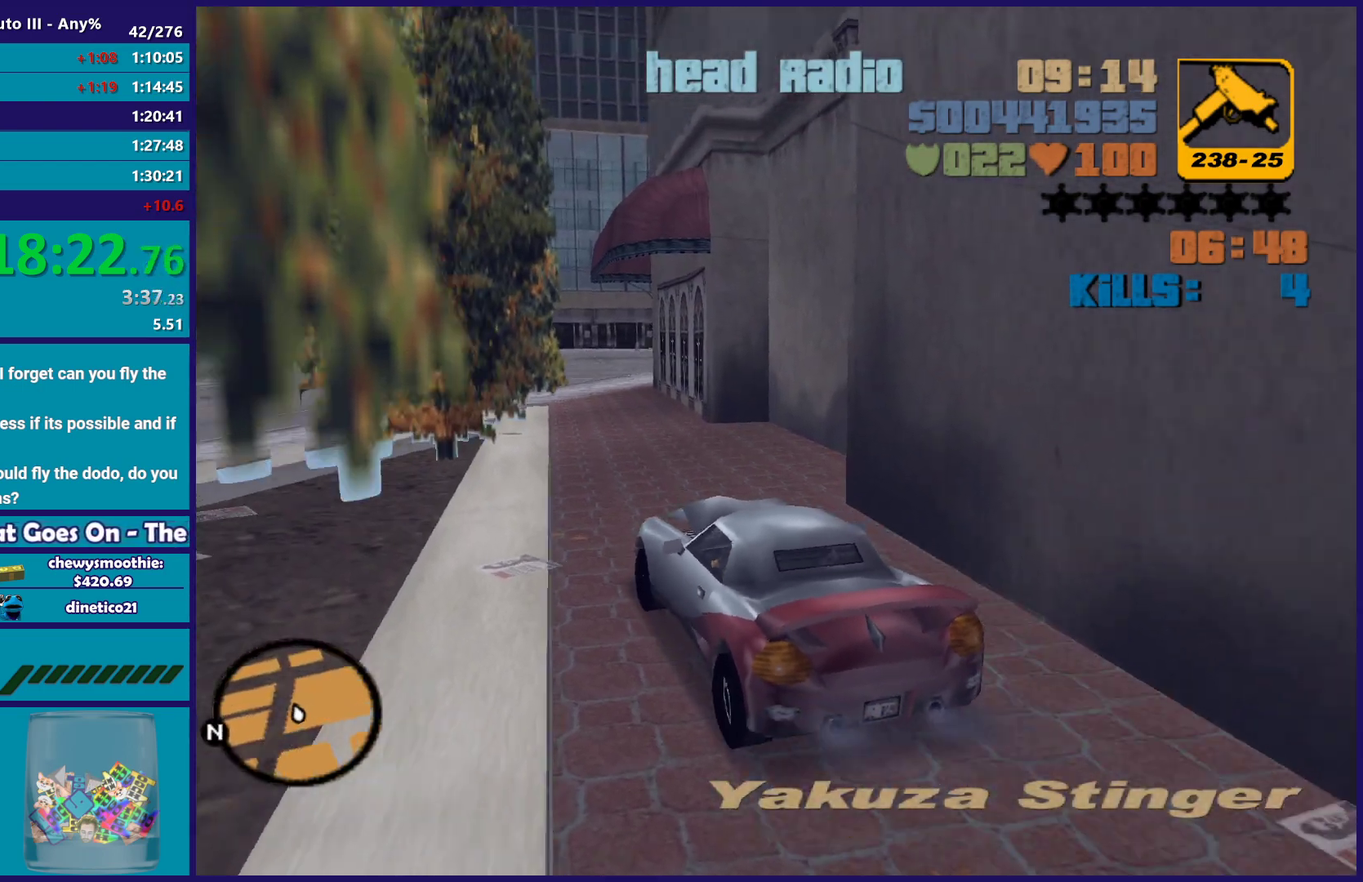
{"buttons": ["R2"], "left_stick": "up-right", "right_stick": "center", "events": [[450, "left_stick", "right"], [500, "left_stick", "up-right"]]}
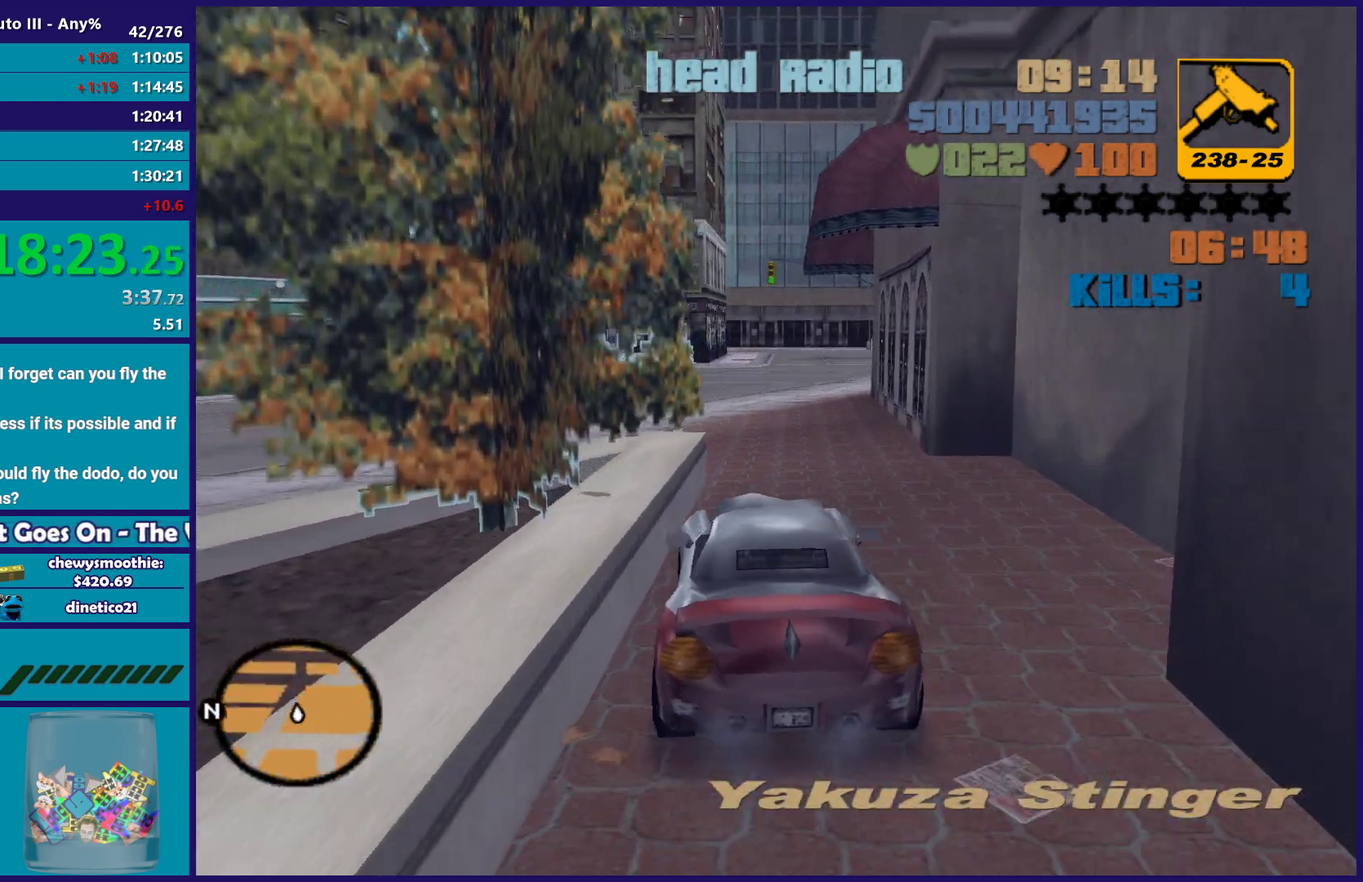
{"buttons": ["R2"], "left_stick": "center", "right_stick": "center", "events": [[50, "left_stick", "right"], [100, "left_stick", "center"], [317, "left_stick", "up-left"], [467, "left_stick", "center"]]}
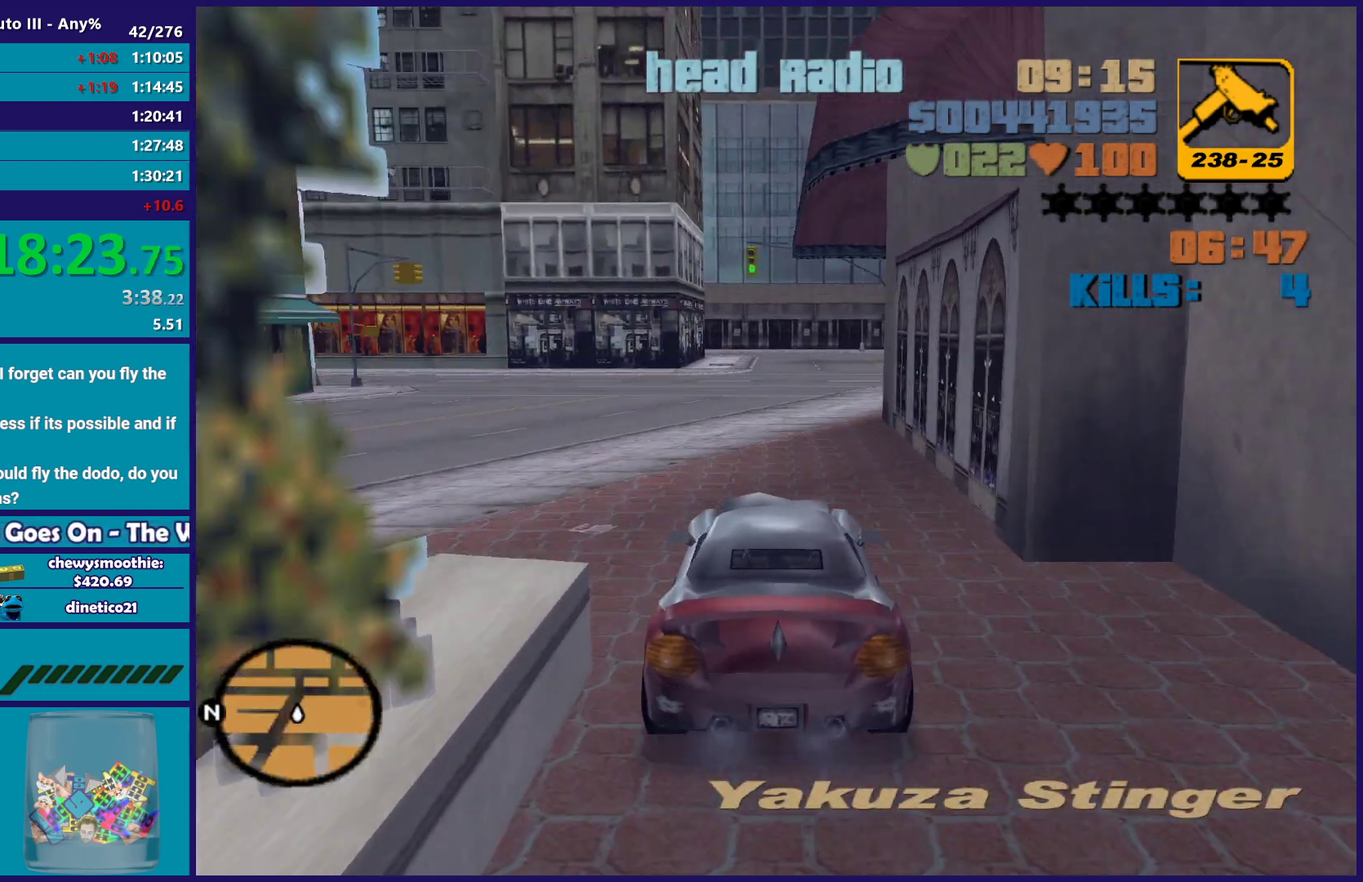
{"buttons": ["R2"], "left_stick": "center", "right_stick": "center", "events": [[183, "left_stick", "right"], [300, "left_stick", "center"]]}
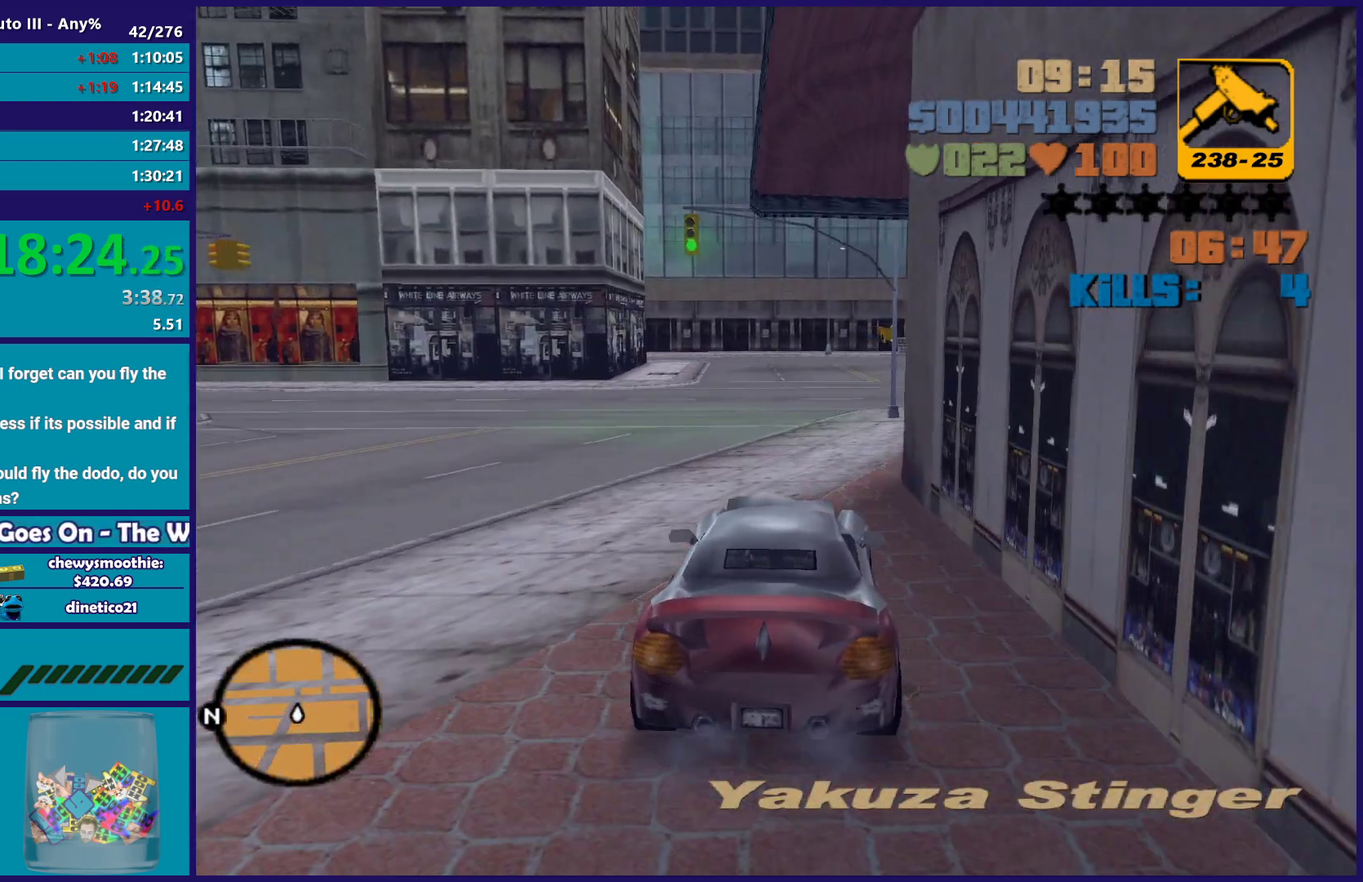
{"buttons": ["R2"], "left_stick": "center", "right_stick": "center", "events": []}
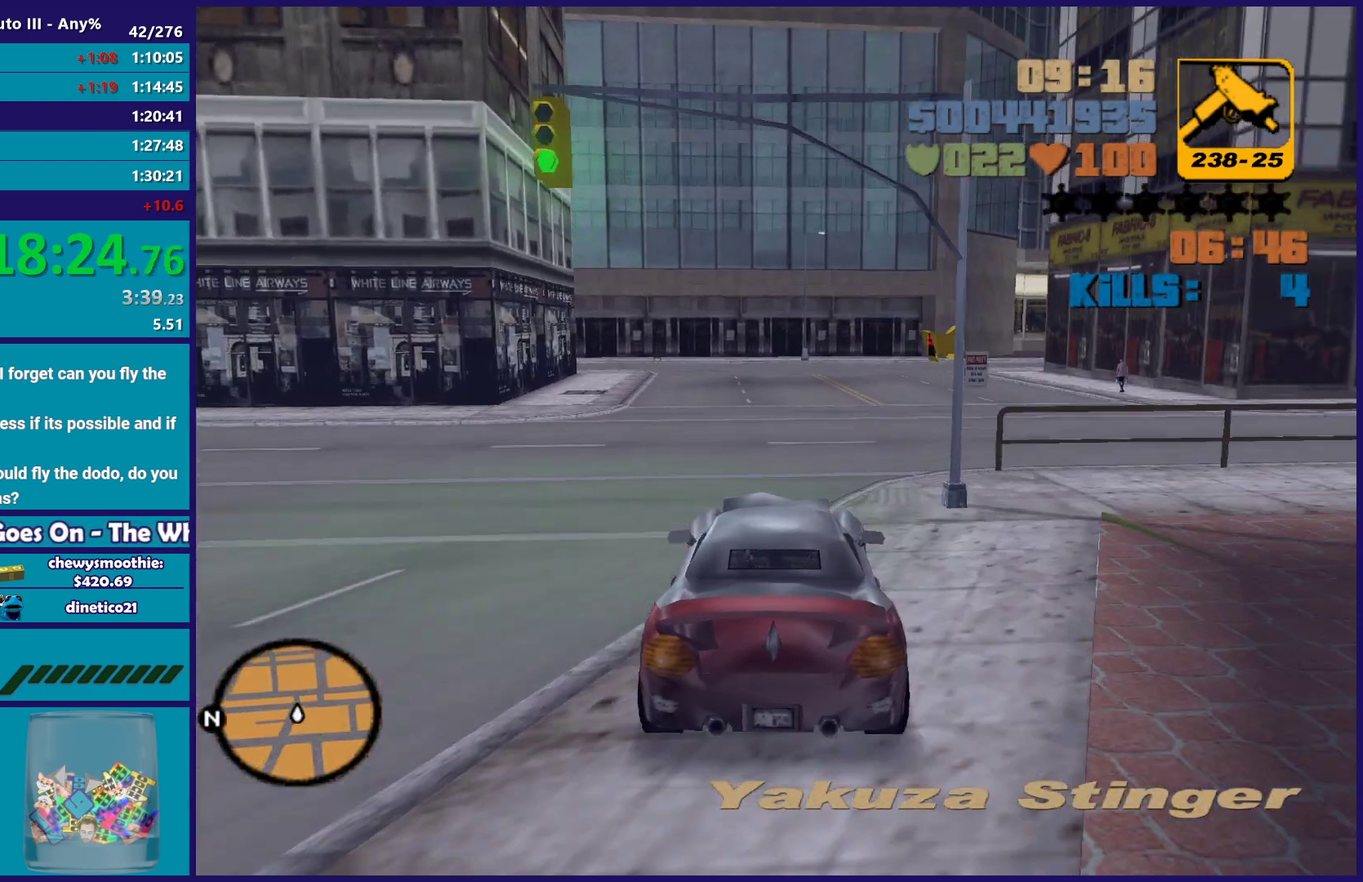
{"buttons": ["R2"], "left_stick": "center", "right_stick": "center", "events": [[50, "left_stick", "right"], [200, "left_stick", "center"]]}
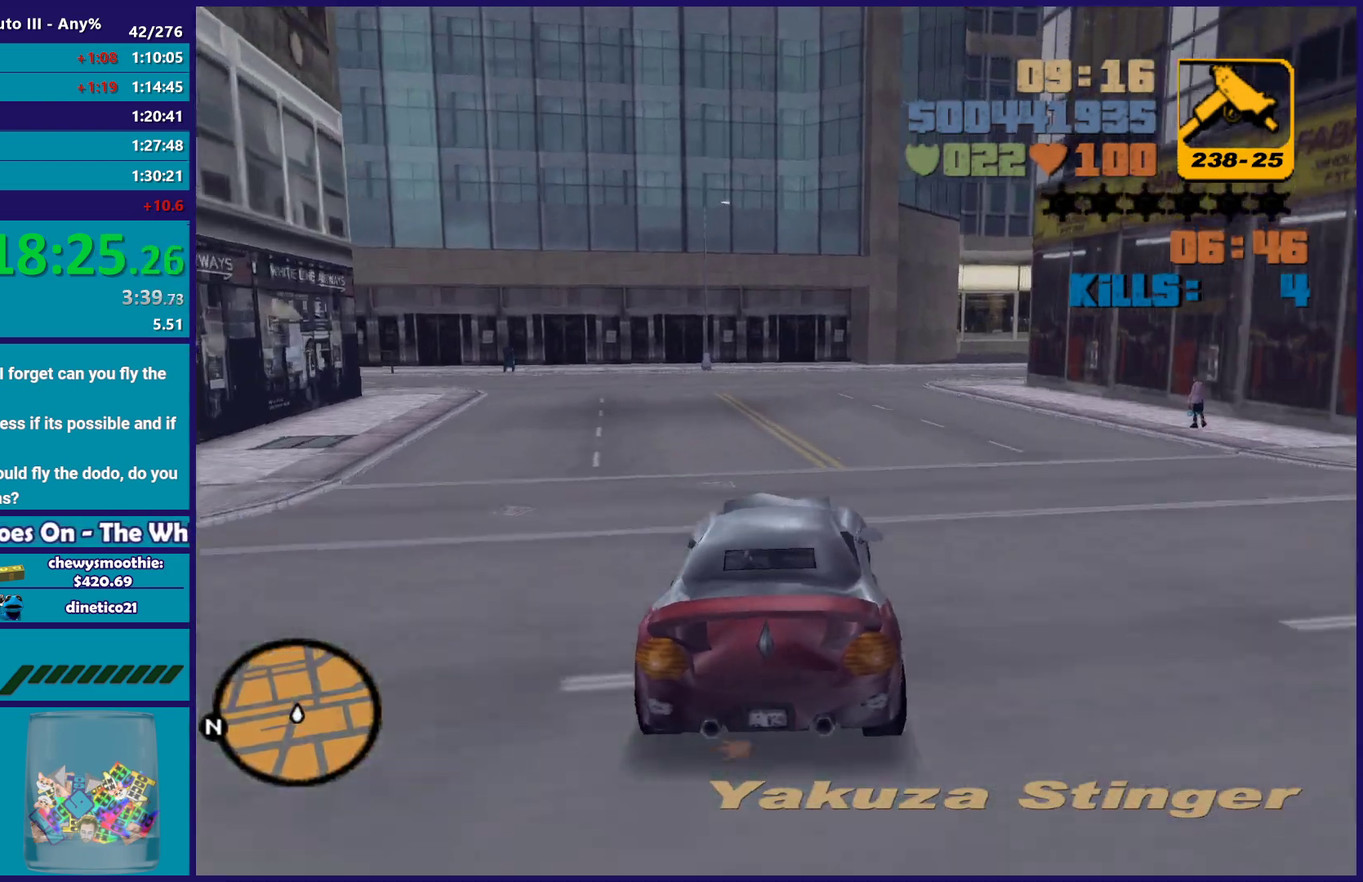
{"buttons": [], "left_stick": "center", "right_stick": "center", "events": [[283, "R2", "up"], [350, "left_stick", "right"], [500, "left_stick", "center"]]}
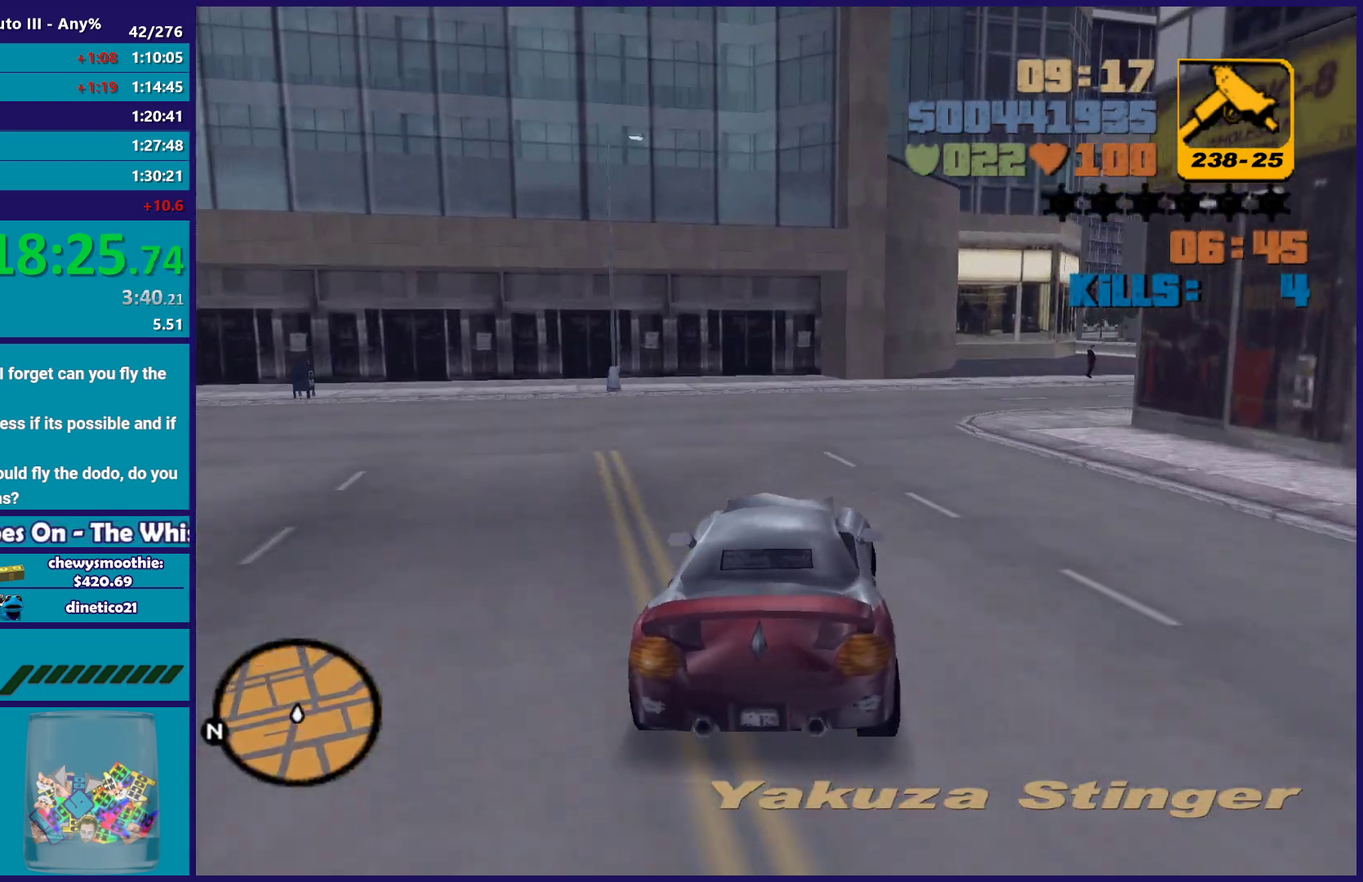
{"buttons": ["R2"], "left_stick": "down-right", "right_stick": "center", "events": [[17, "R2", "down"], [133, "left_stick", "right"], [250, "R2", "up"], [333, "left_stick", "center"], [350, "R2", "down"], [450, "left_stick", "down-right"]]}
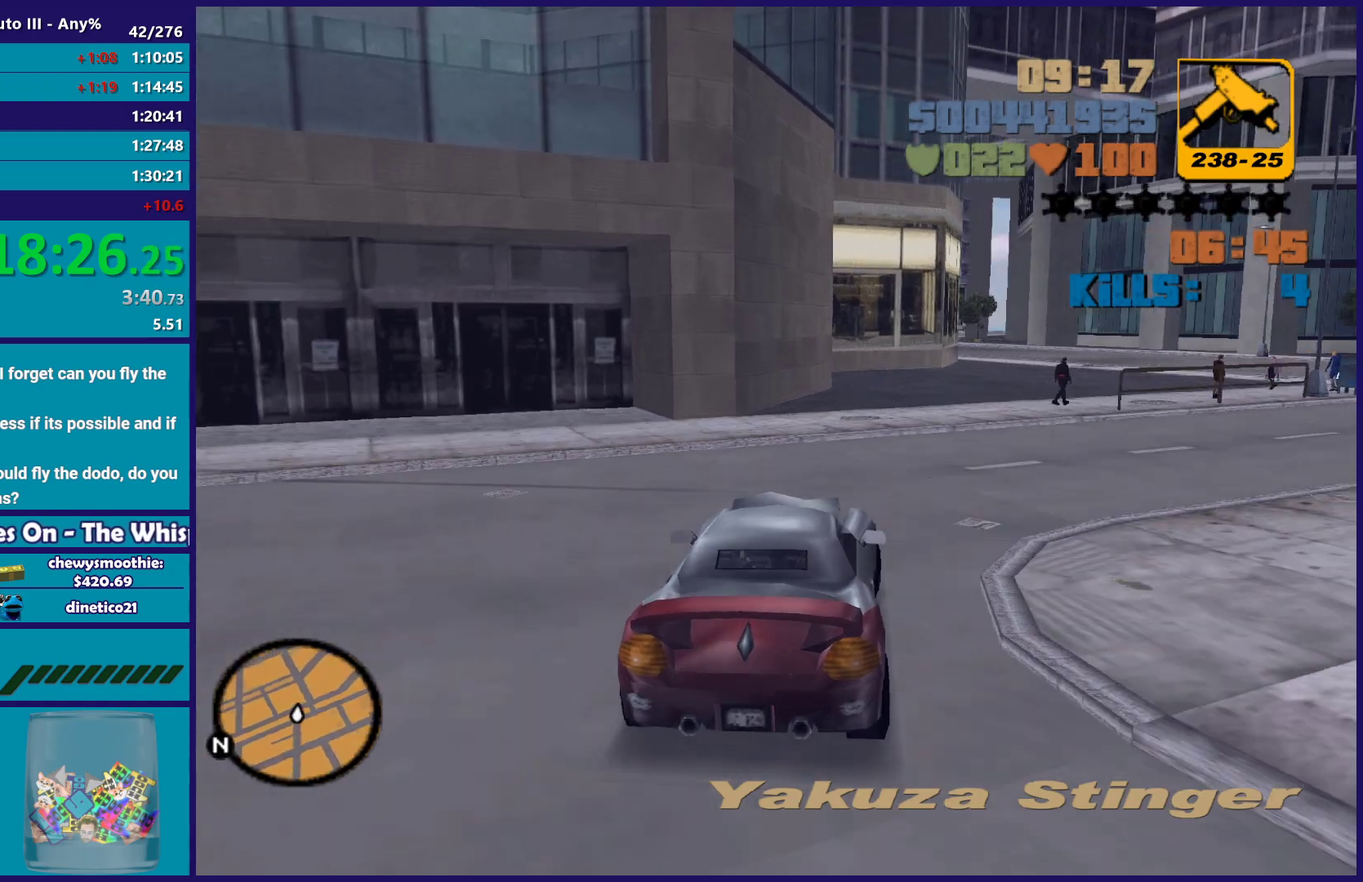
{"buttons": ["R2"], "left_stick": "center", "right_stick": "center", "events": [[33, "R2", "up"], [100, "R2", "down"], [133, "left_stick", "center"], [267, "left_stick", "down-right"], [417, "left_stick", "center"]]}
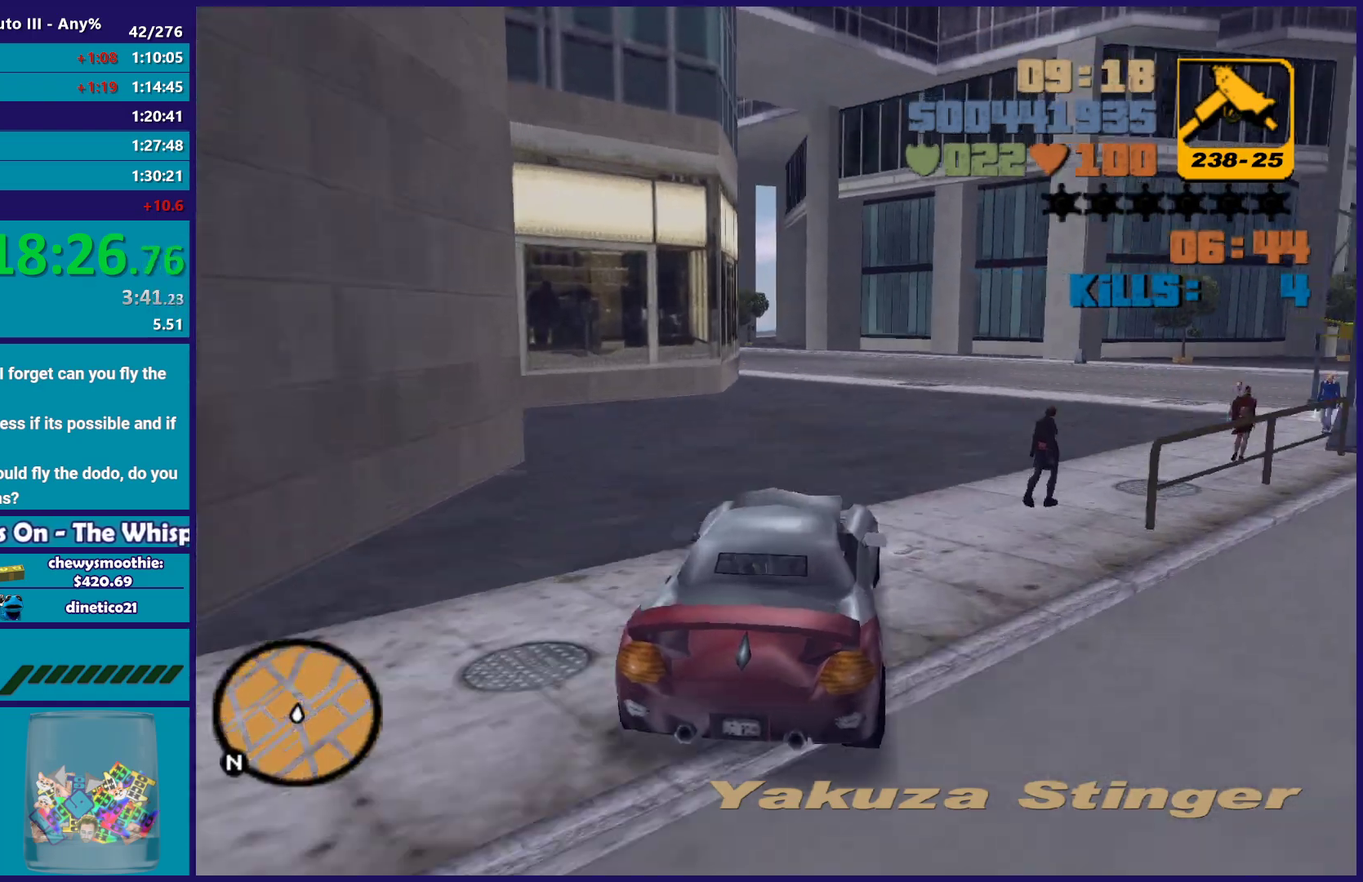
{"buttons": ["R2"], "left_stick": "left", "right_stick": "center", "events": [[350, "R2", "up"], [450, "left_stick", "left"], [467, "R2", "down"]]}
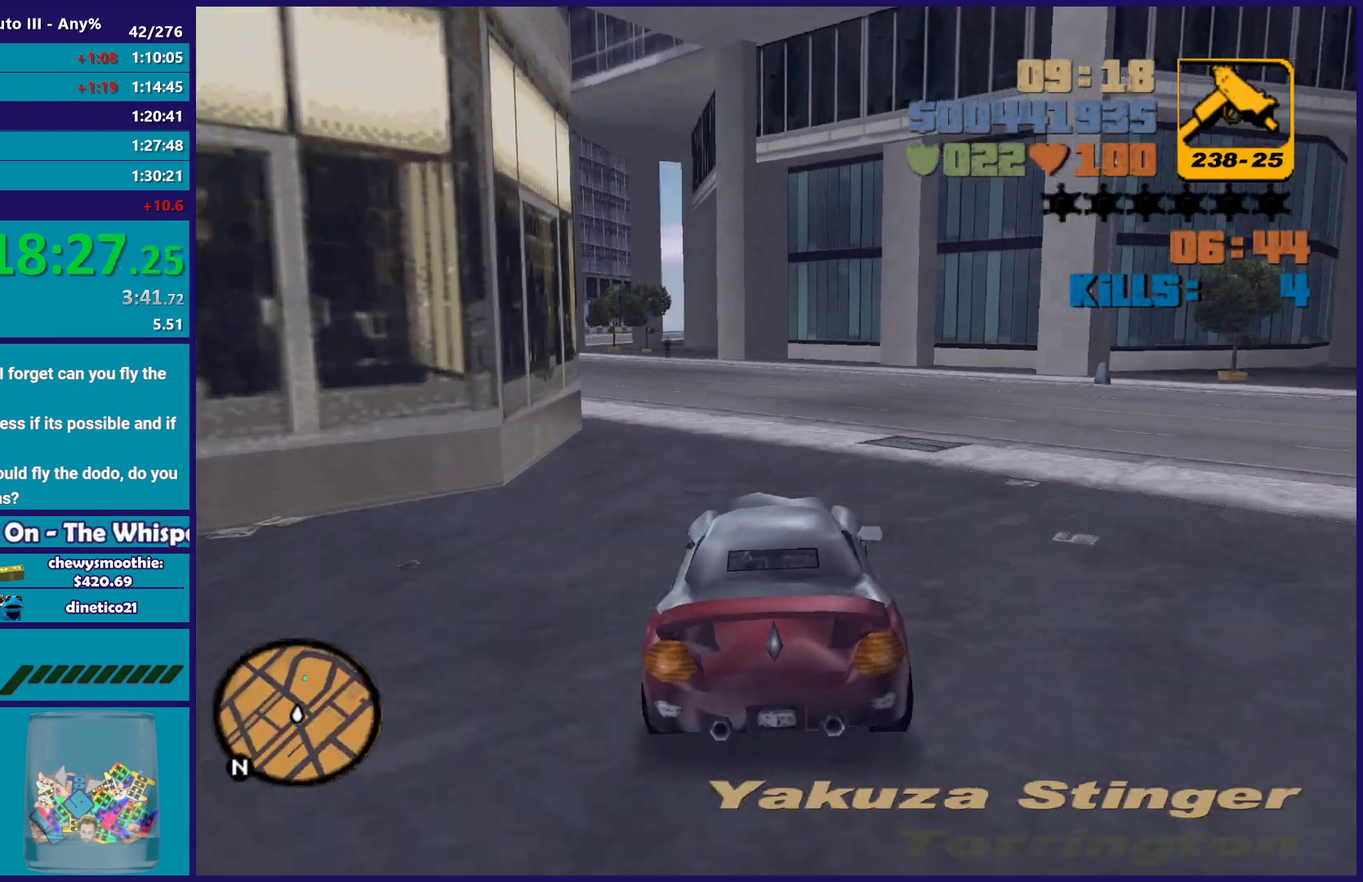
{"buttons": [], "left_stick": "center", "right_stick": "center", "events": [[17, "left_stick", "up-left"], [133, "left_stick", "center"], [150, "R2", "up"], [267, "R2", "down"], [300, "left_stick", "up-left"], [467, "R2", "up"], [467, "left_stick", "center"]]}
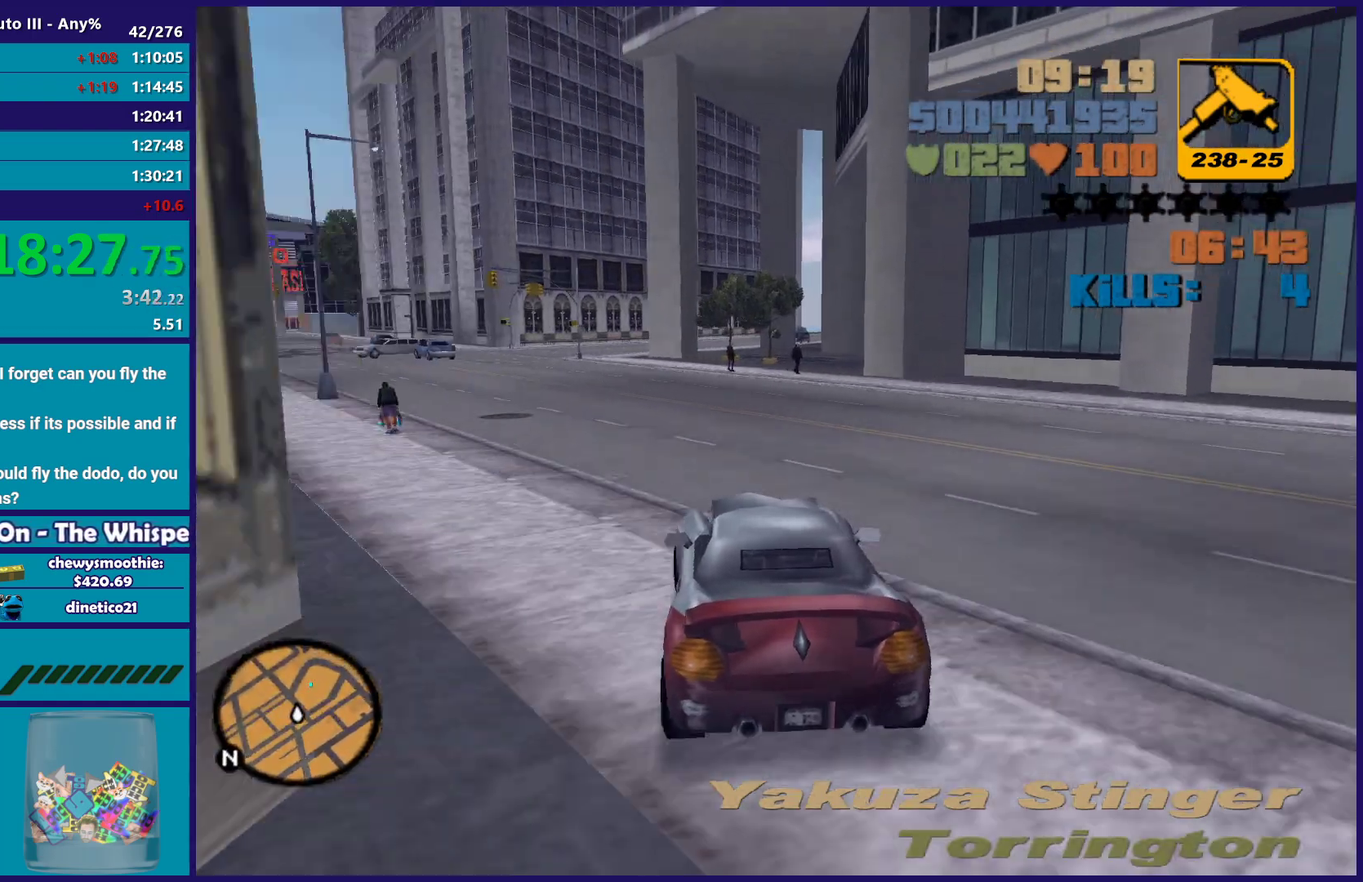
{"buttons": [], "left_stick": "up-left", "right_stick": "center", "events": [[67, "R2", "down"], [117, "left_stick", "up-left"], [317, "left_stick", "center"], [417, "R2", "up"], [433, "left_stick", "up-left"]]}
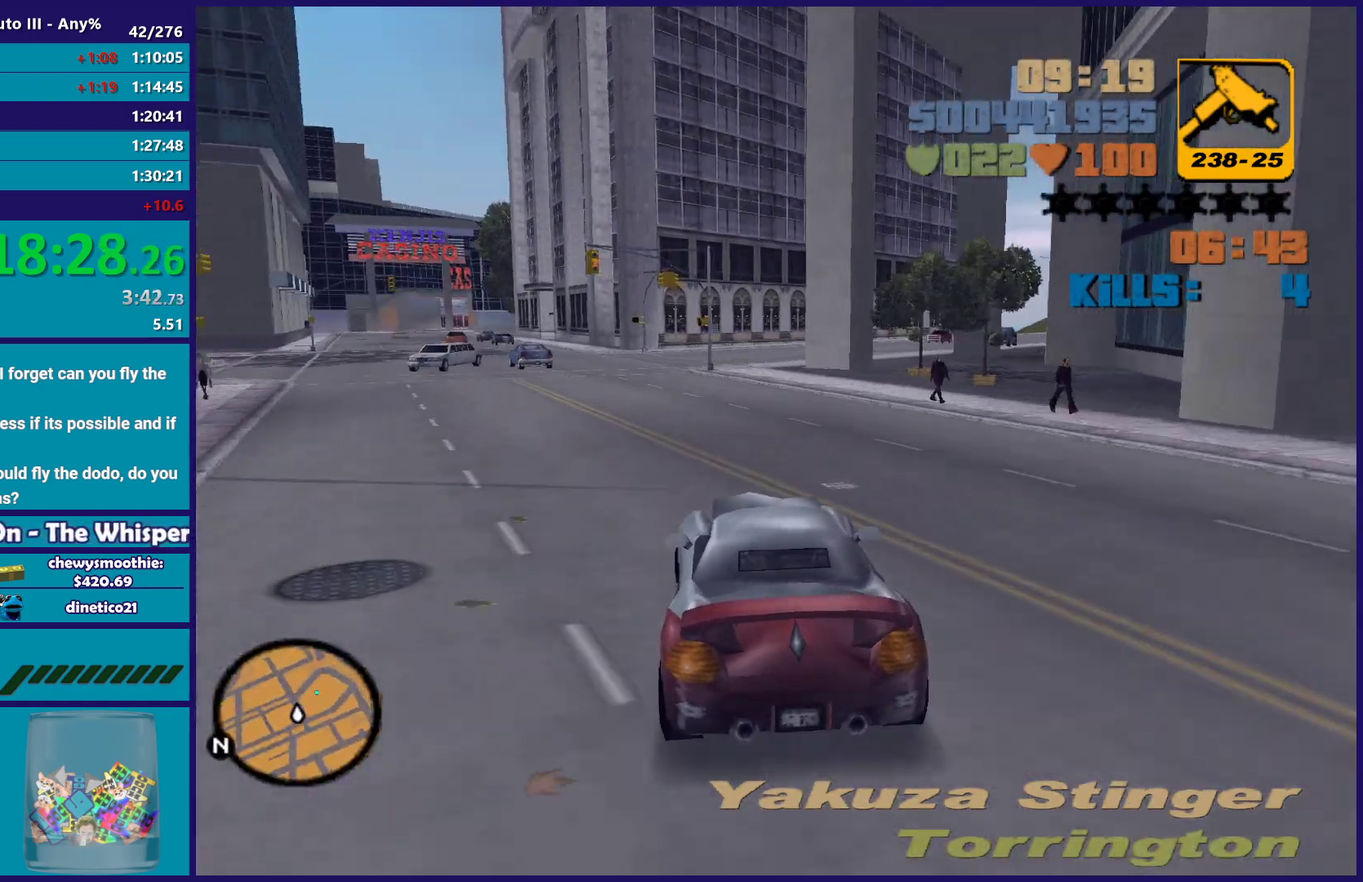
{"buttons": [], "left_stick": "center", "right_stick": "center", "events": [[17, "R2", "down"], [67, "left_stick", "center"], [217, "R2", "up"]]}
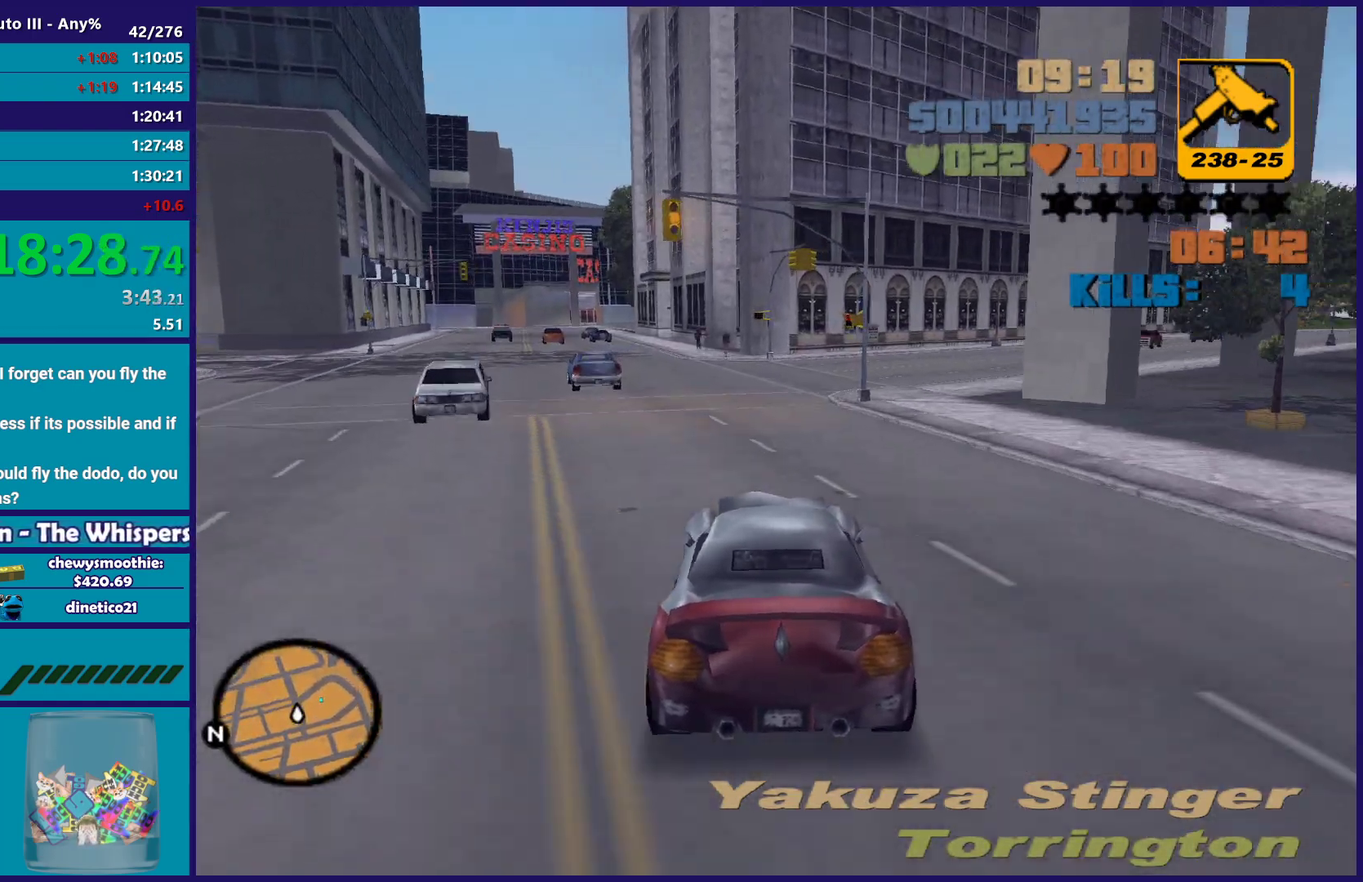
{"buttons": ["A"], "left_stick": "right", "right_stick": "center", "events": [[367, "left_stick", "down-right"], [417, "A", "down"], [417, "left_stick", "right"]]}
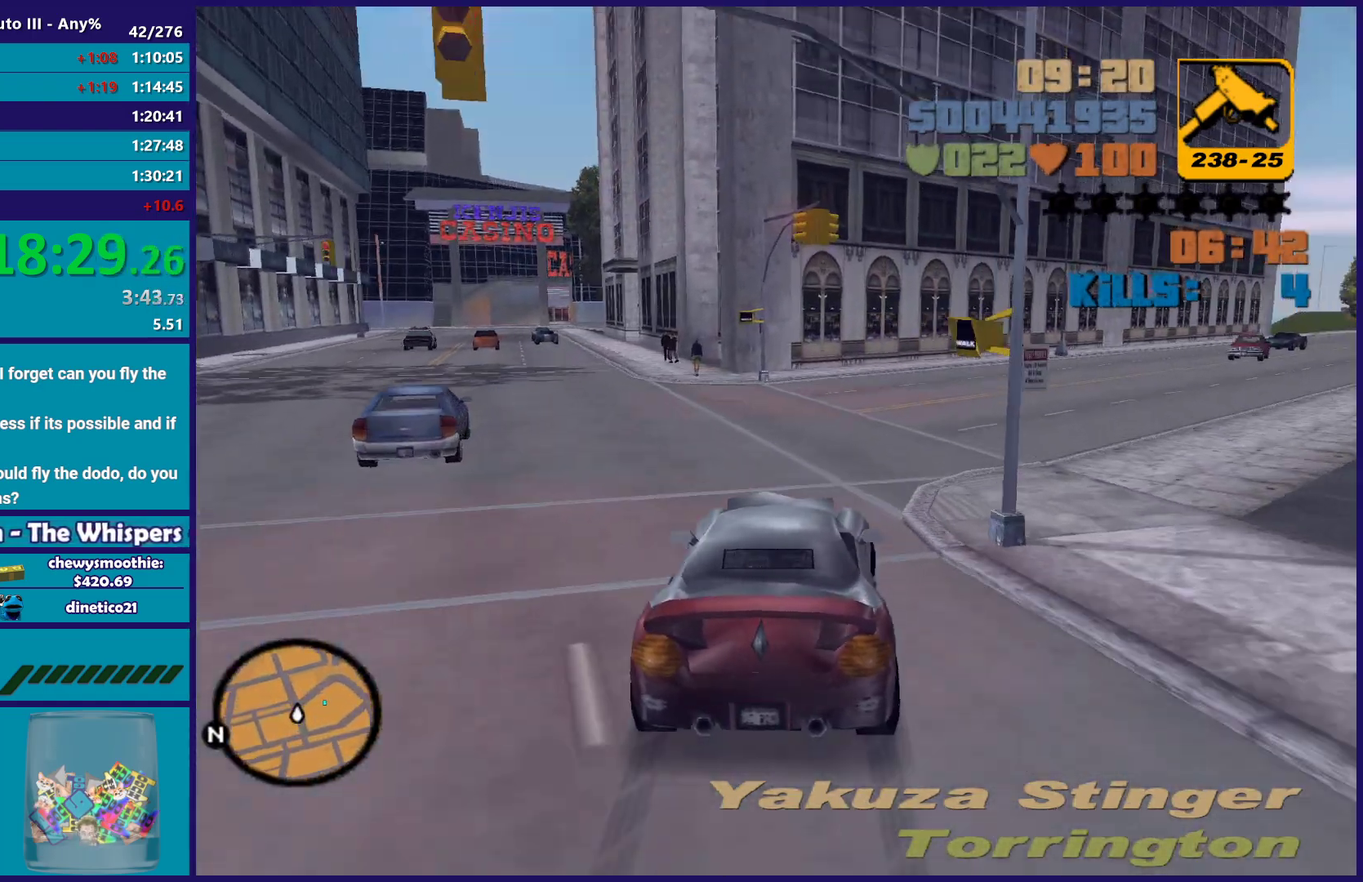
{"buttons": [], "left_stick": "right", "right_stick": "center", "events": [[100, "A", "up"]]}
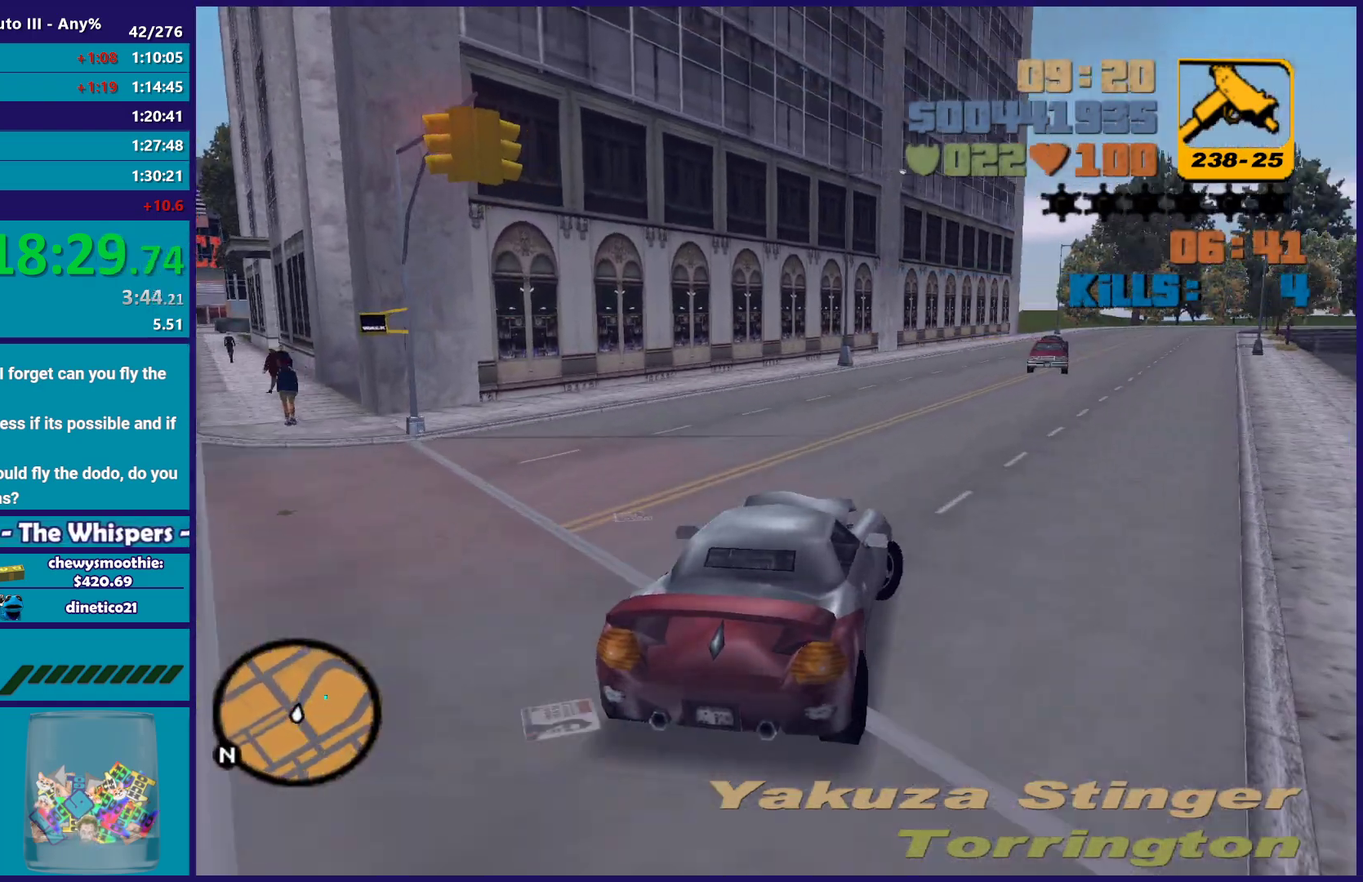
{"buttons": ["R2"], "left_stick": "left", "right_stick": "center", "events": [[50, "R2", "down"], [333, "left_stick", "center"], [450, "left_stick", "left"]]}
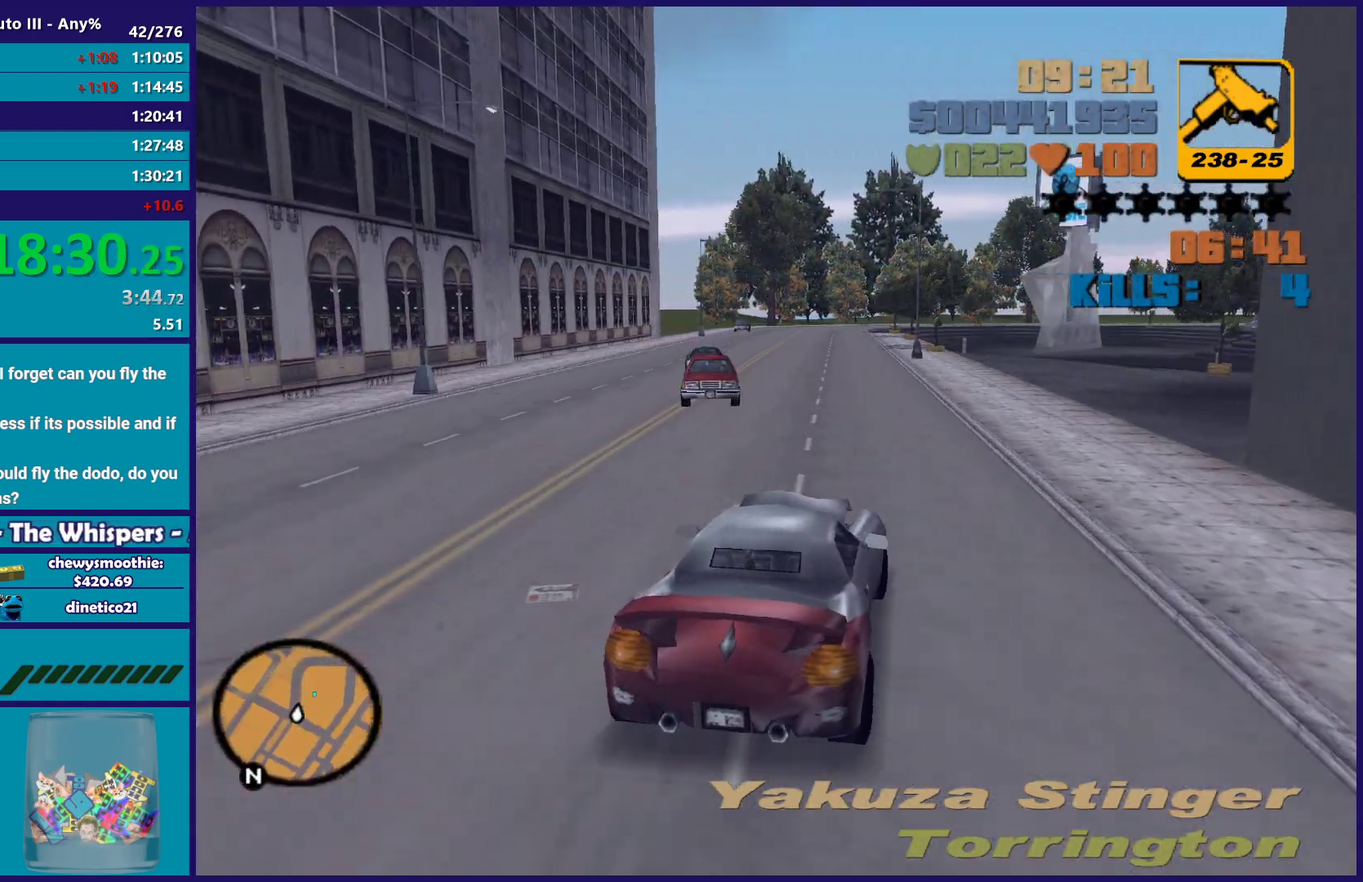
{"buttons": ["R2"], "left_stick": "center", "right_stick": "center", "events": [[83, "left_stick", "center"], [267, "left_stick", "right"], [433, "left_stick", "center"]]}
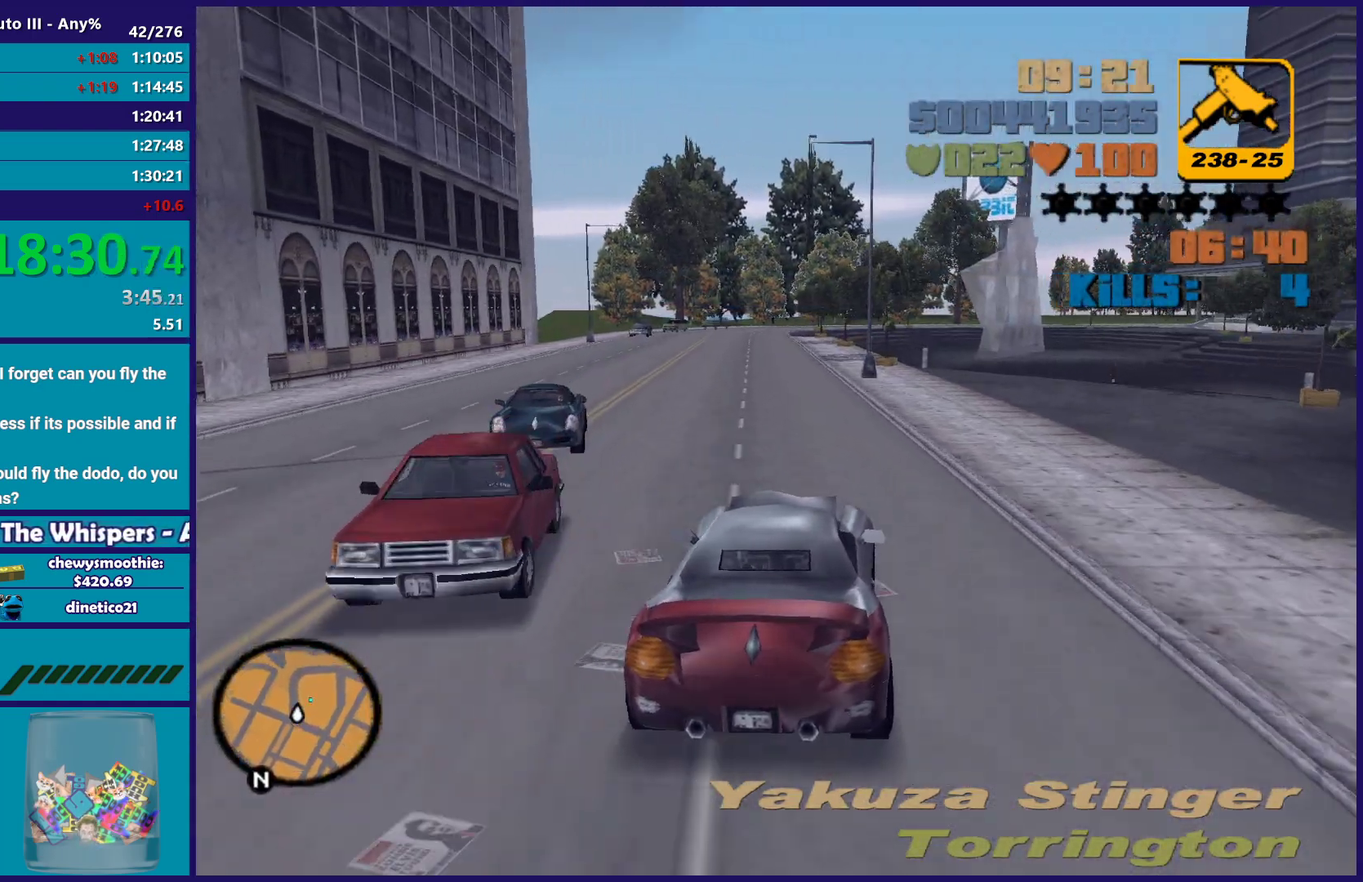
{"buttons": ["A", "R2"], "left_stick": "right", "right_stick": "center", "events": [[17, "left_stick", "right"], [200, "A", "down"]]}
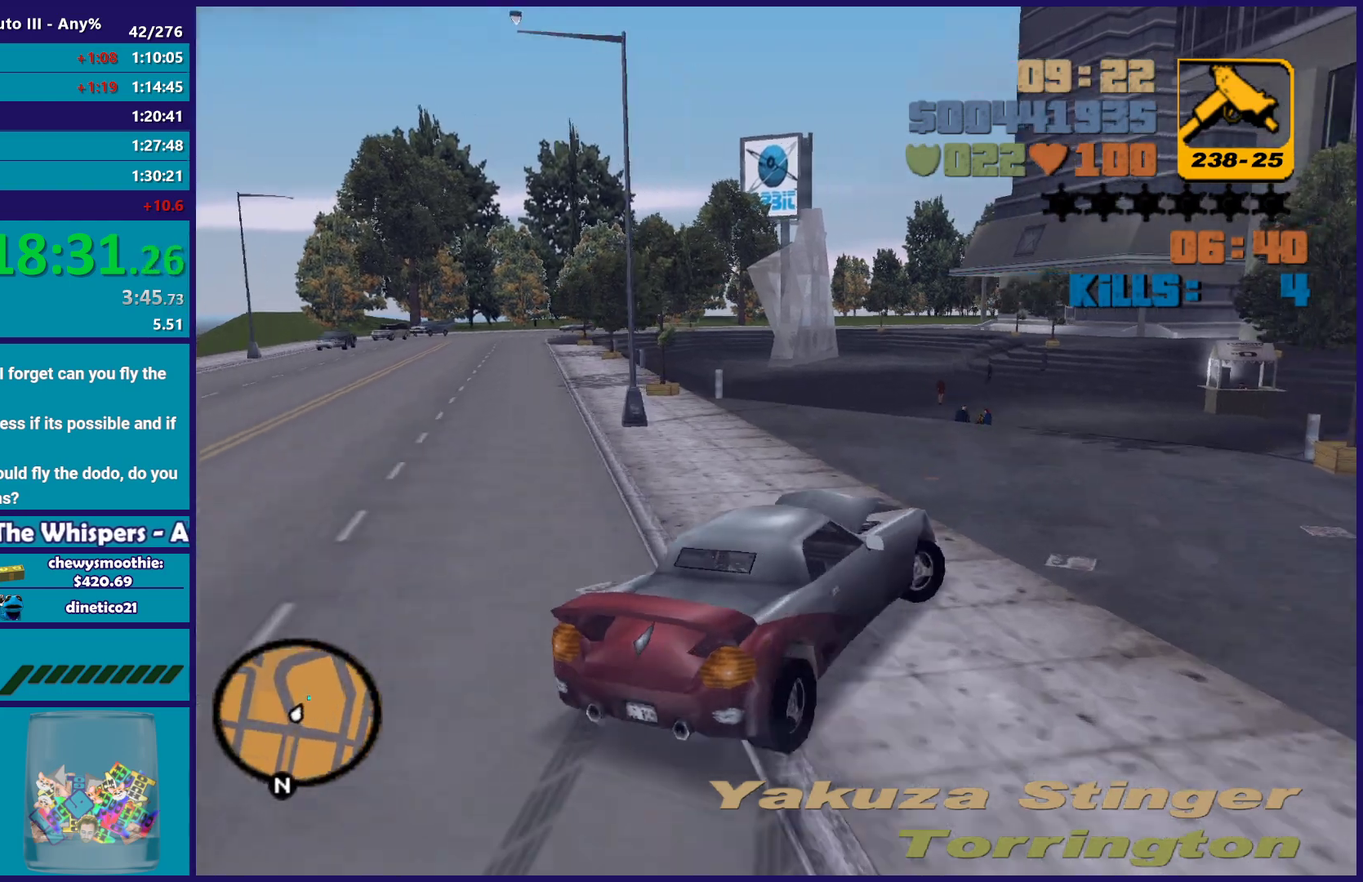
{"buttons": ["L2"], "left_stick": "right", "right_stick": "center", "events": [[317, "A", "up"], [333, "R2", "up"], [467, "L2", "down"]]}
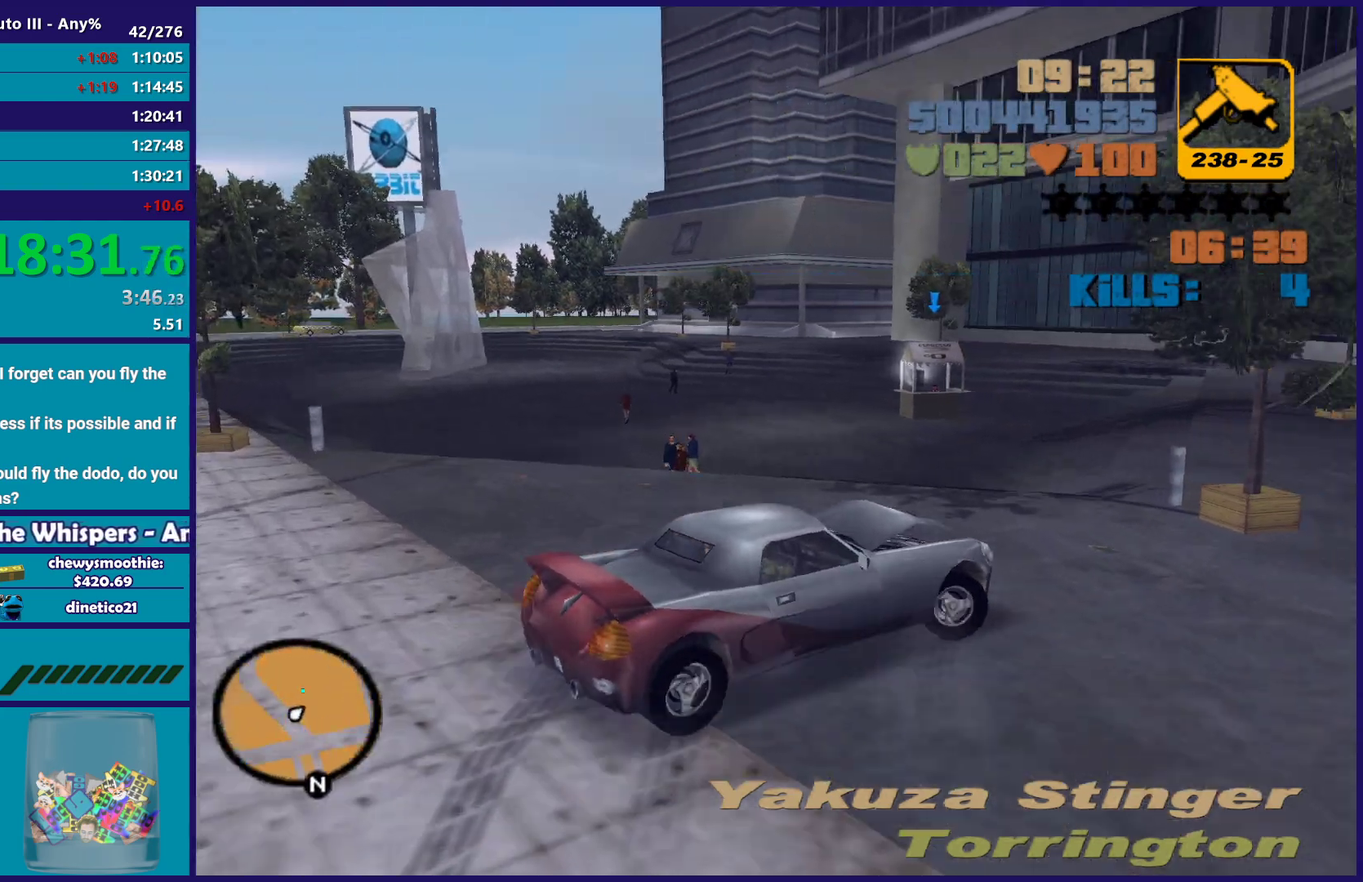
{"buttons": [], "left_stick": "center", "right_stick": "center", "events": [[33, "Y", "down"], [33, "left_stick", "center"], [167, "Y", "up"], [217, "Y", "down"], [250, "L2", "up"], [333, "Y", "up"], [350, "L2", "down"], [400, "Y", "down"], [417, "L2", "up"], [500, "Y", "up"]]}
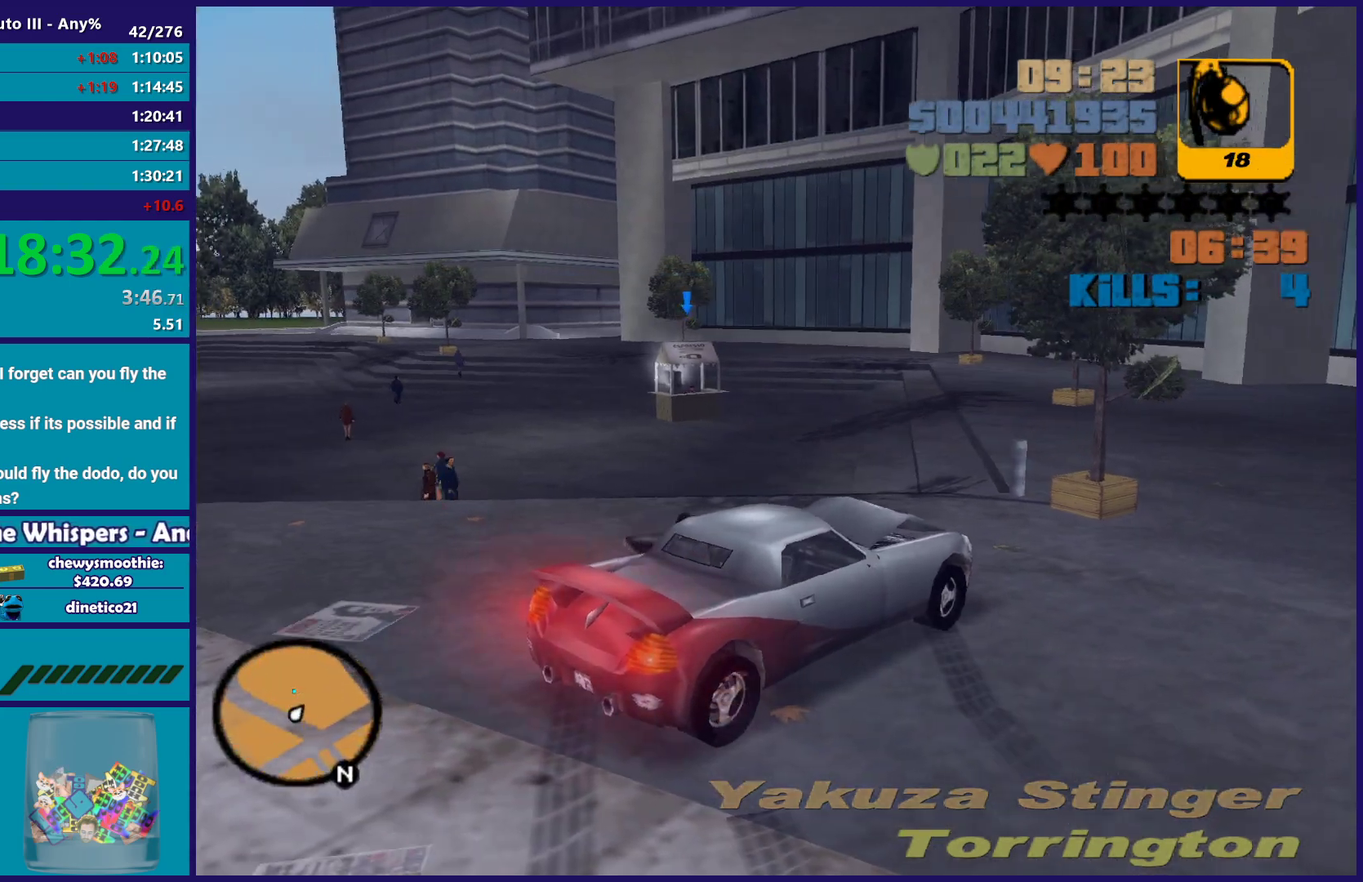
{"buttons": [], "left_stick": "up-left", "right_stick": "center", "events": [[50, "left_stick", "up-left"], [100, "right_stick", "down-left"], [183, "right_stick", "left"], [283, "left_stick", "up"], [467, "right_stick", "center"], [483, "left_stick", "up-left"]]}
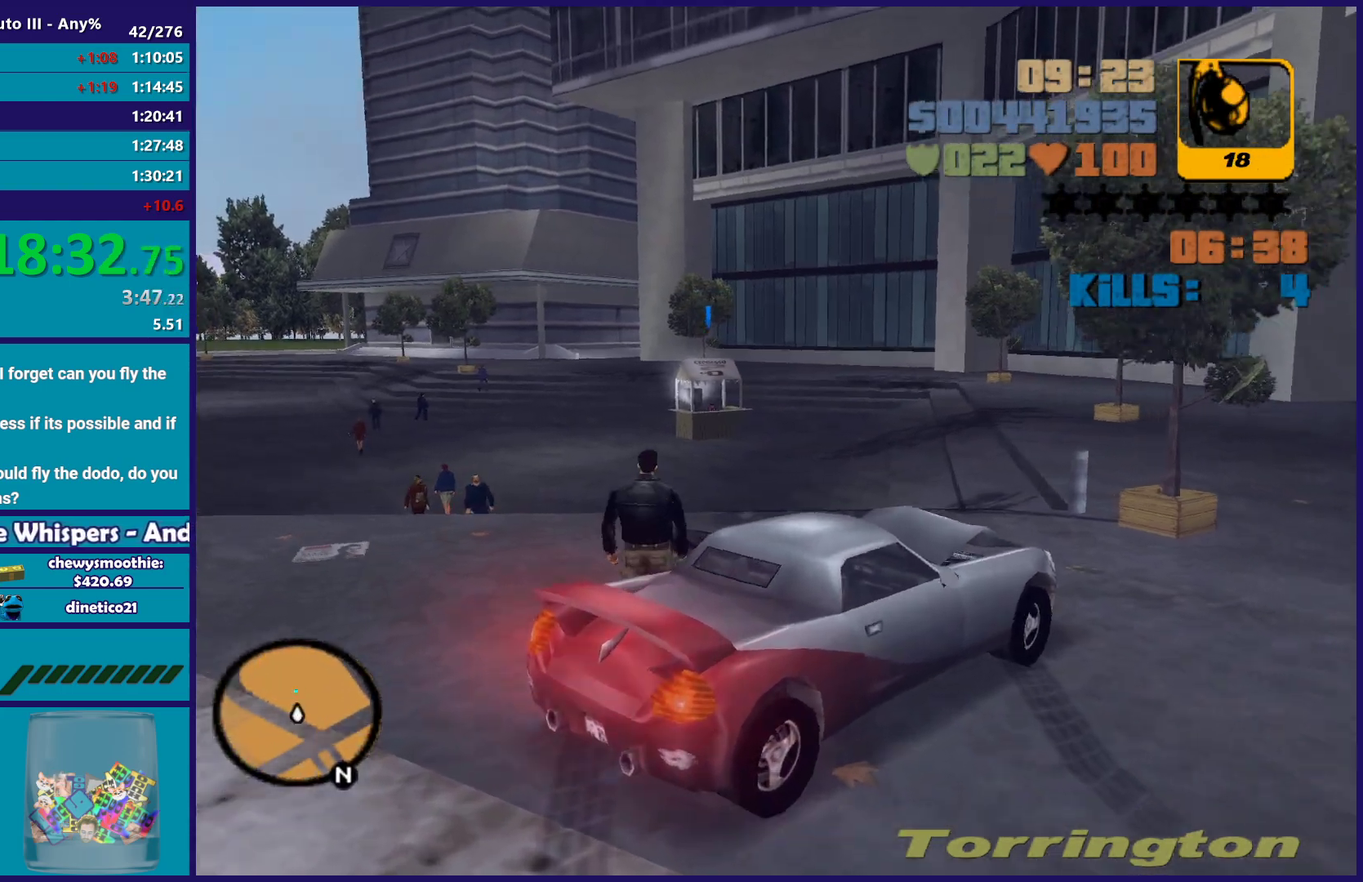
{"buttons": [], "left_stick": "up", "right_stick": "center", "events": [[133, "right_stick", "left"], [167, "left_stick", "up"], [183, "right_stick", "center"], [217, "left_stick", "up-right"], [383, "right_stick", "up-right"], [433, "left_stick", "up"], [483, "right_stick", "center"]]}
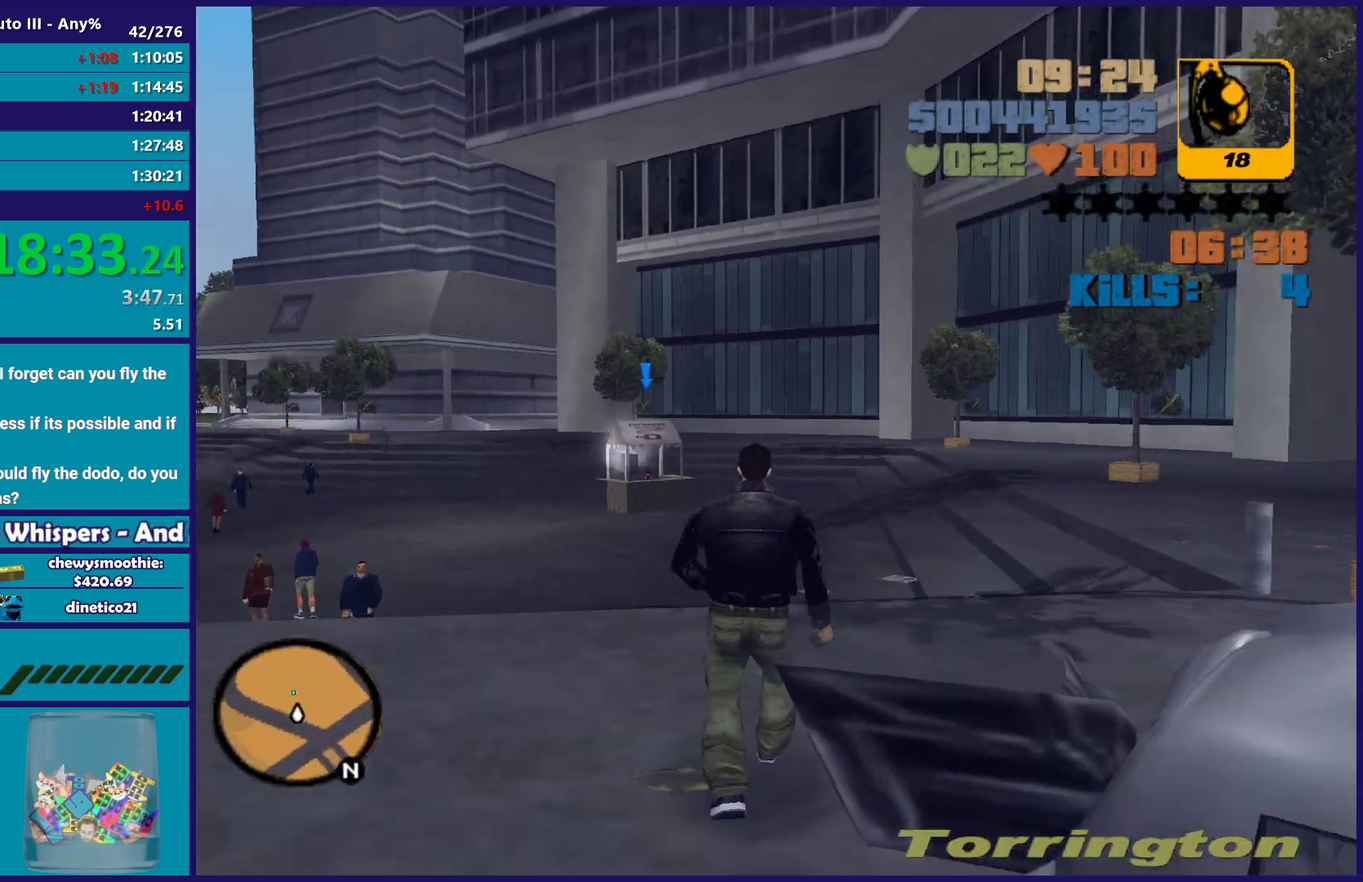
{"buttons": [], "left_stick": "up", "right_stick": "center", "events": [[50, "left_stick", "center"], [133, "left_stick", "up"], [133, "right_stick", "down-left"], [233, "left_stick", "center"], [250, "right_stick", "center"], [467, "left_stick", "up"]]}
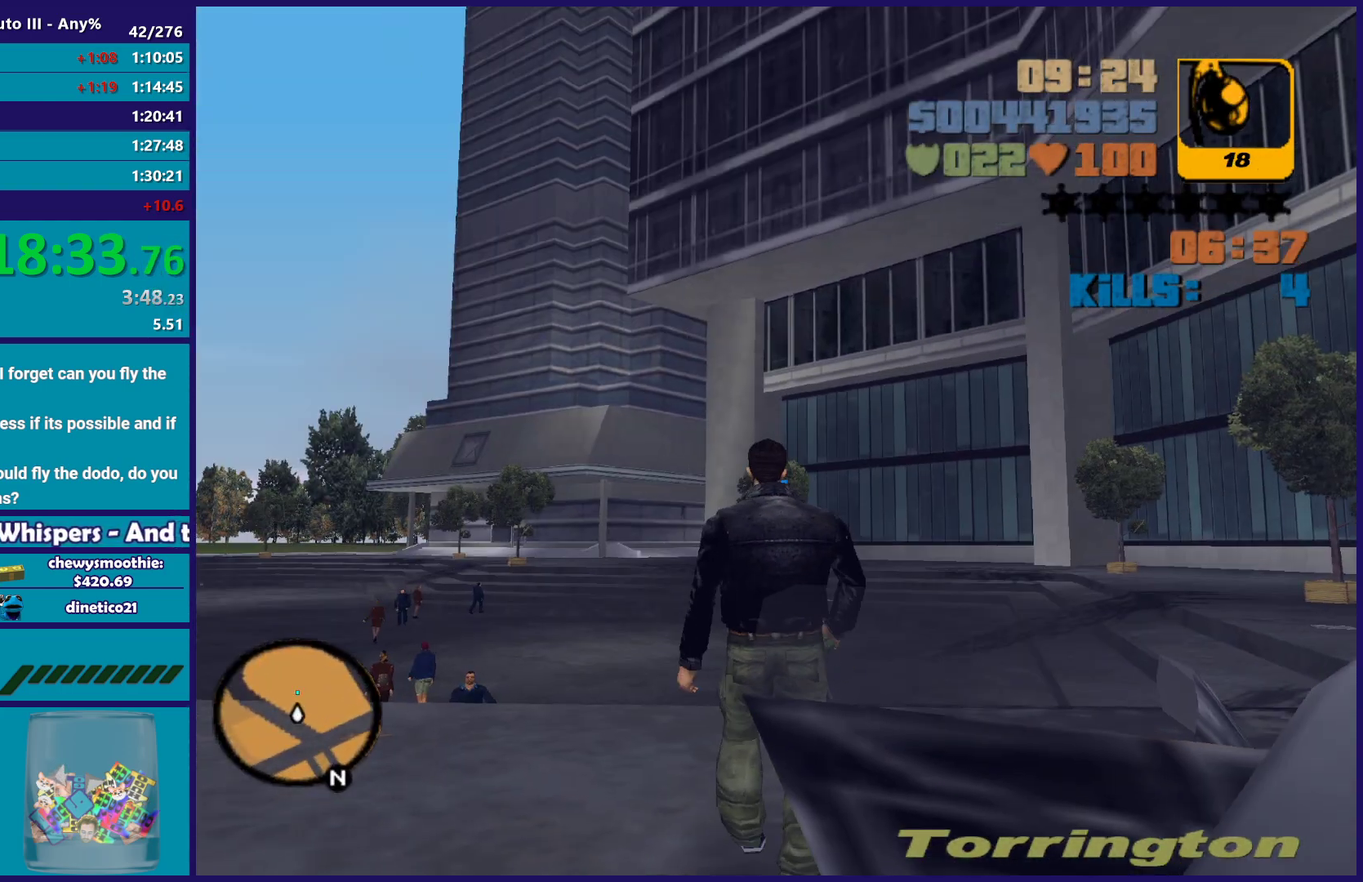
{"buttons": ["B"], "left_stick": "up", "right_stick": "center", "events": [[450, "B", "down"]]}
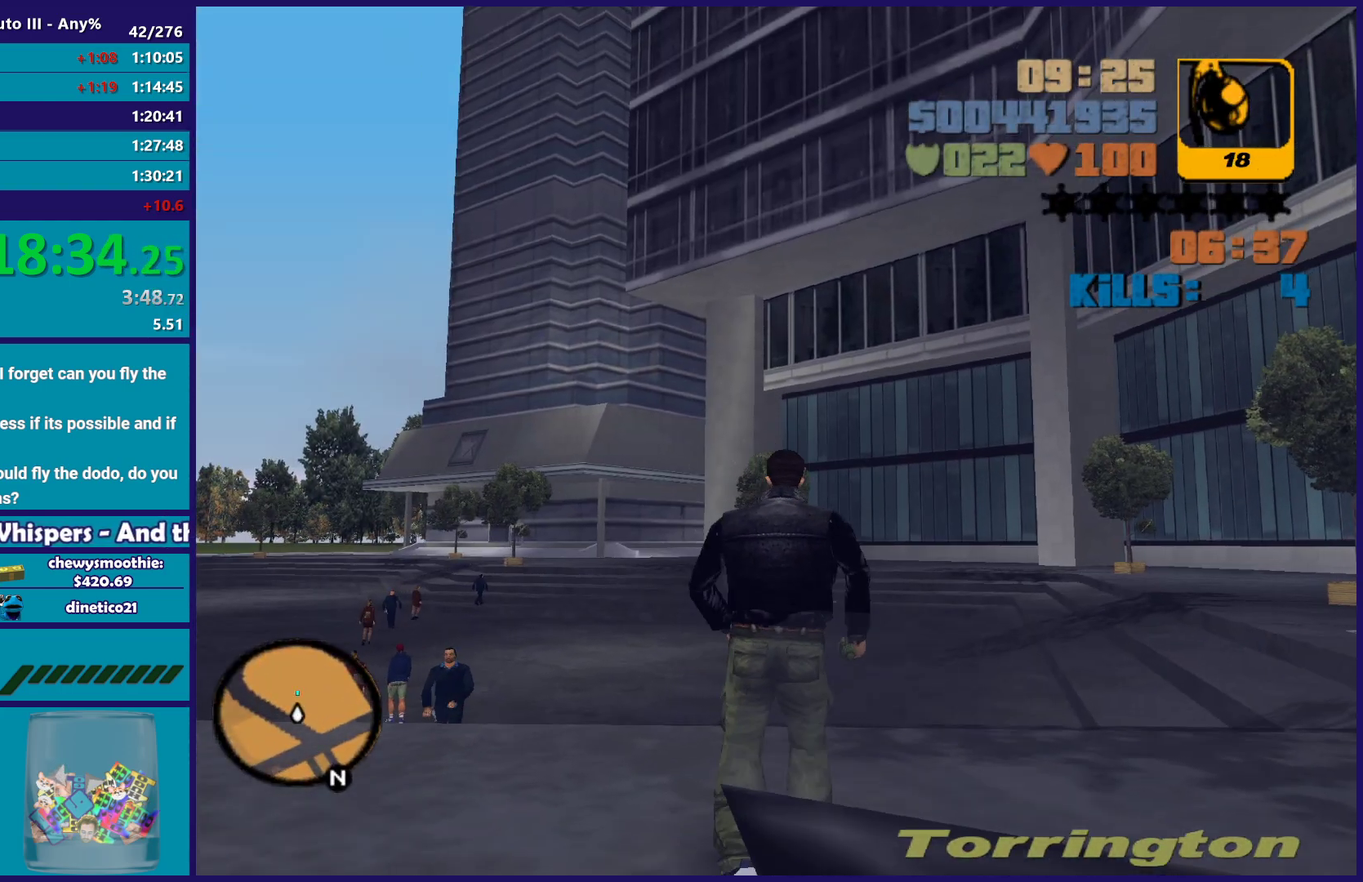
{"buttons": [], "left_stick": "center", "right_stick": "center", "events": [[100, "left_stick", "center"], [417, "B", "up"]]}
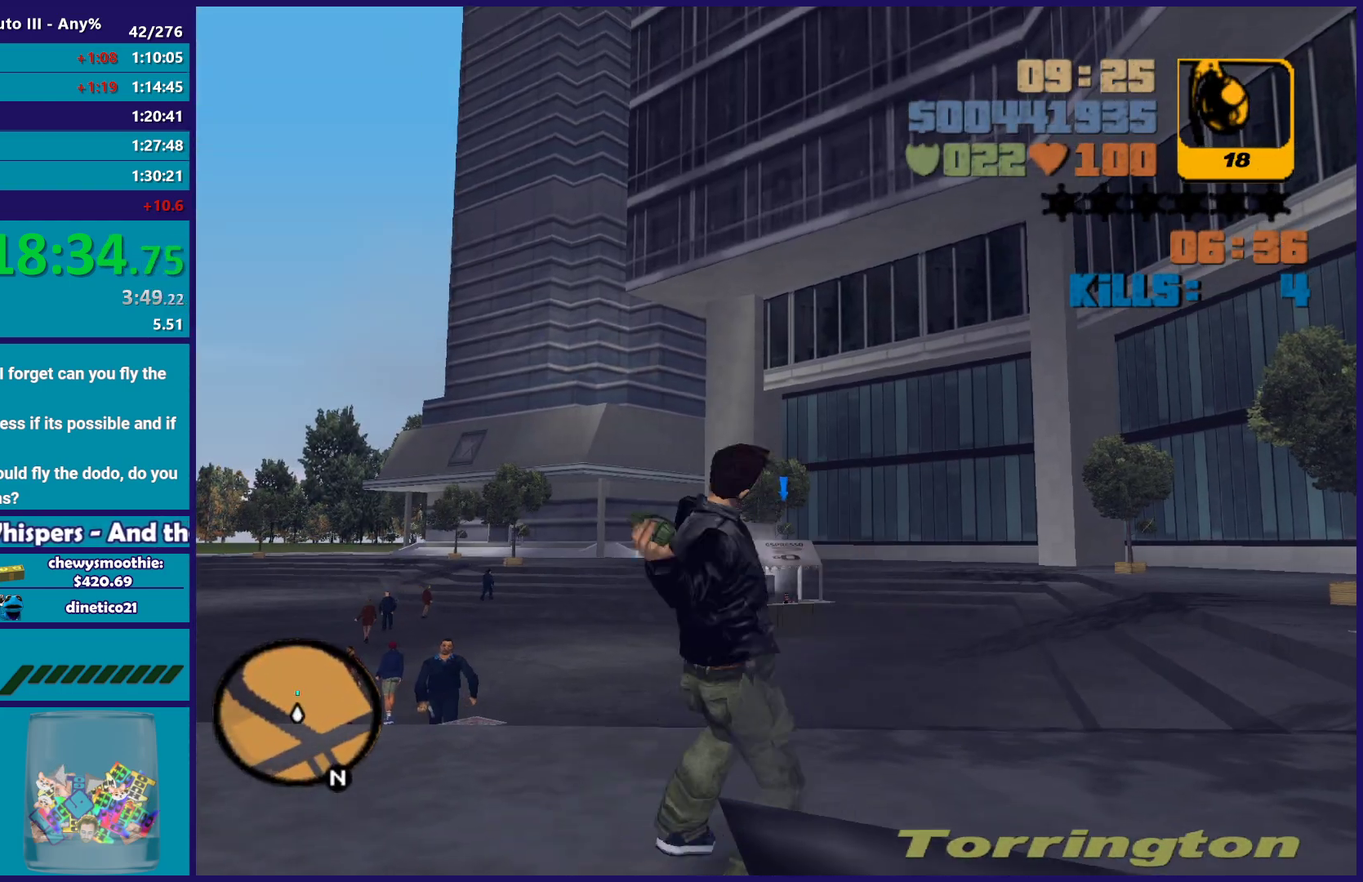
{"buttons": [], "left_stick": "center", "right_stick": "center", "events": []}